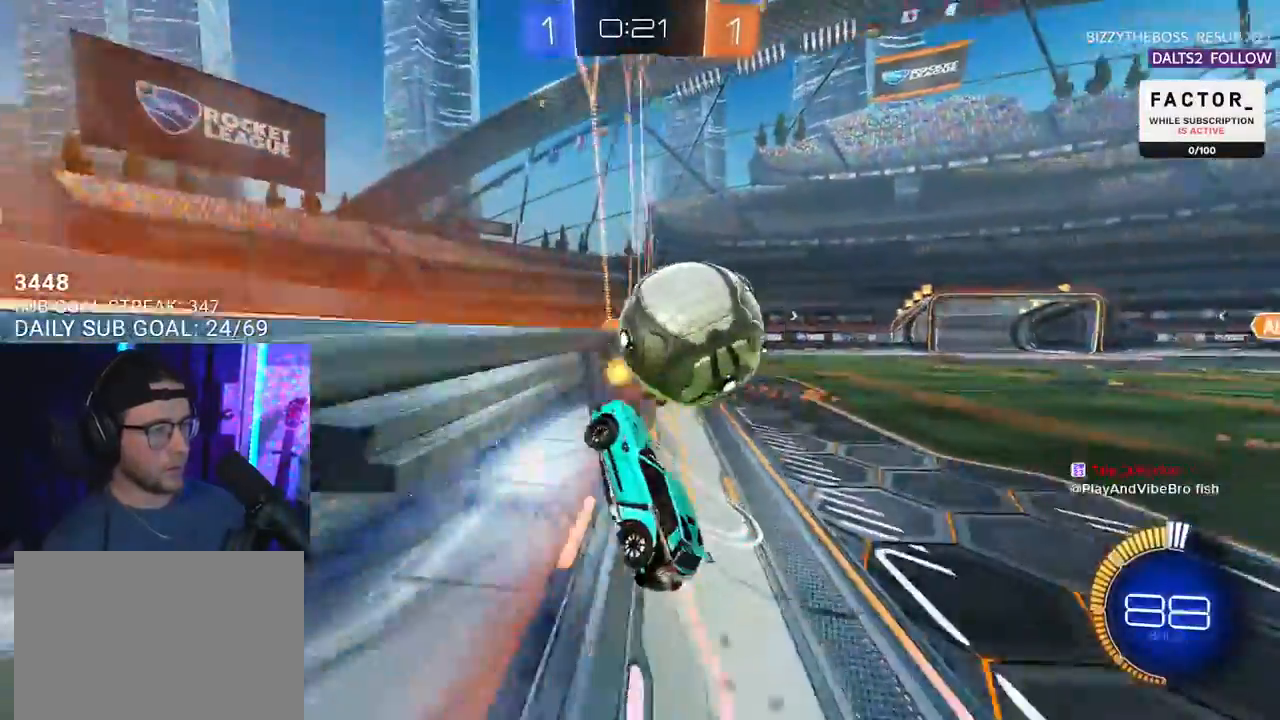
Gameplay with a controller (PlayStation layout); each line is a JSON object with the inputs held at the frame after it. "events" lists button and stick changes between this image and that frame as [ms after this image, input, new state], when the widget could be followed in between. Not read: SELECT START.
{"buttons": ["L2"], "left_stick": "down-left", "right_stick": "center", "events": [[367, "R1", "up"], [367, "left_stick", "down-left"], [450, "L2", "down"], [450, "R2", "up"]]}
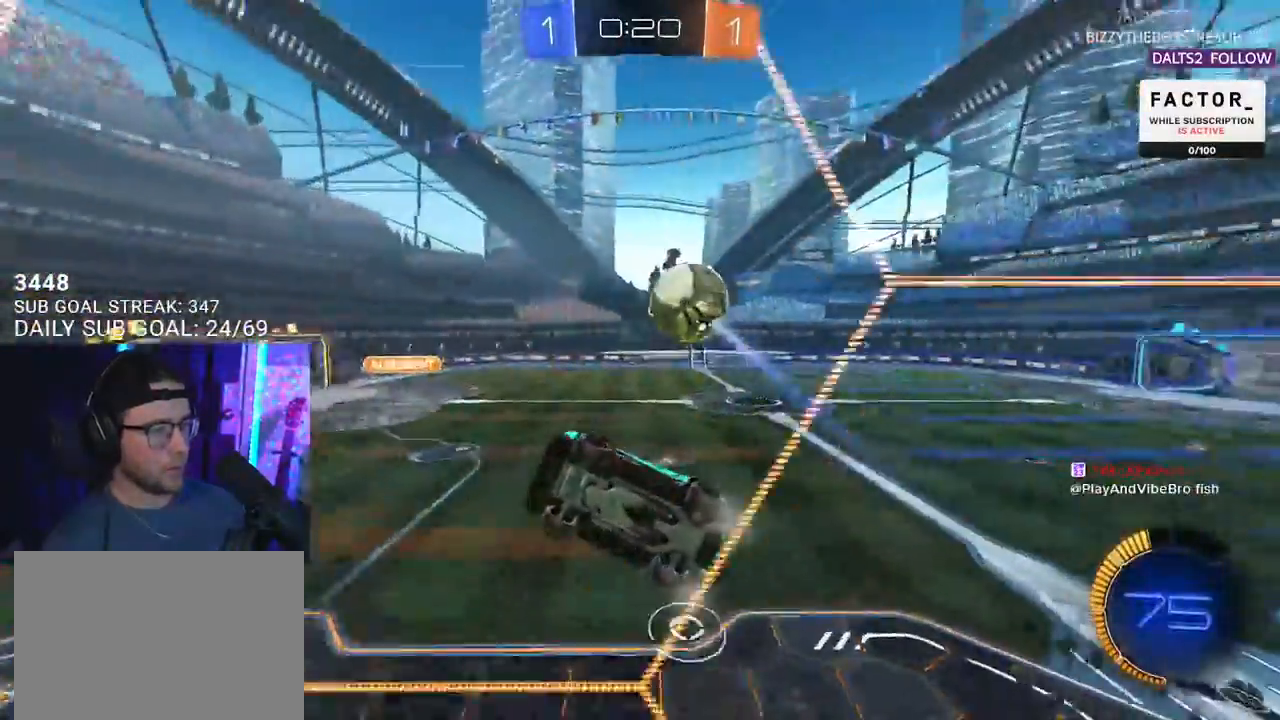
{"buttons": ["R1", "R2"], "left_stick": "right", "right_stick": "center", "events": [[50, "L3", "down"], [100, "L2", "up"], [100, "L3", "up"], [100, "R2", "down"], [217, "left_stick", "right"], [283, "SQUARE", "down"], [367, "R1", "down"], [367, "SQUARE", "up"]]}
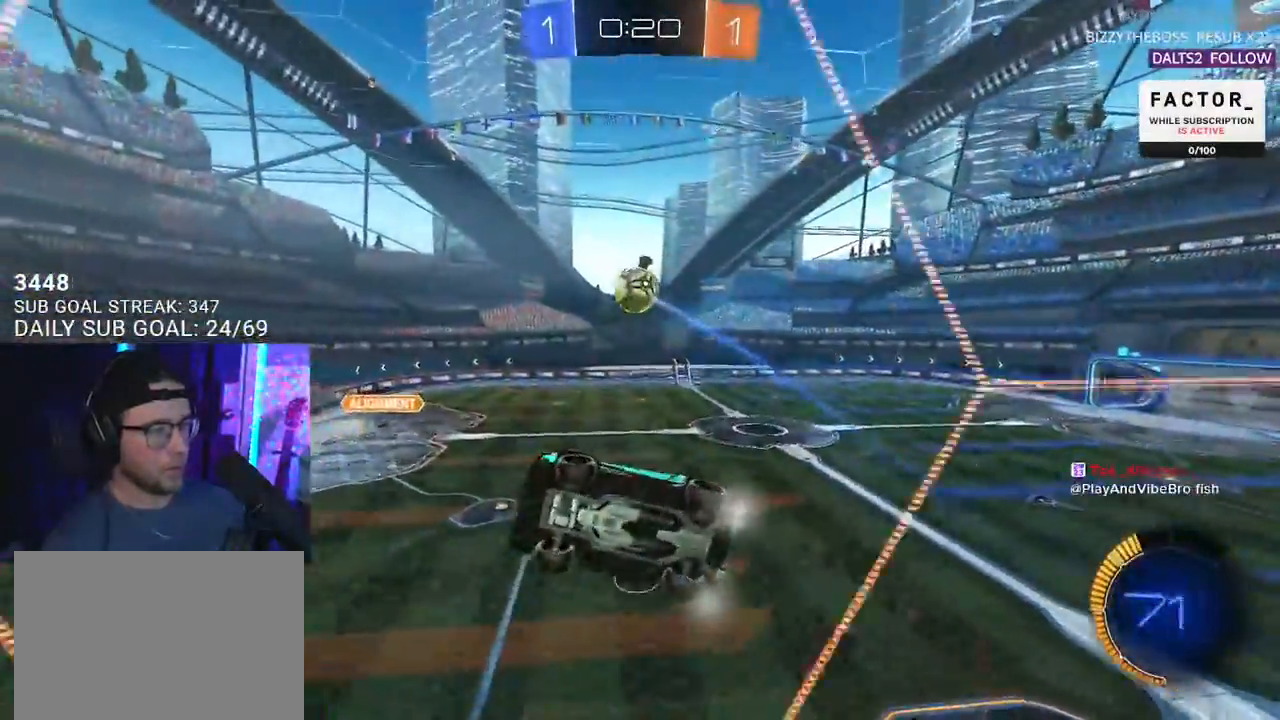
{"buttons": ["CROSS", "L2", "R1", "R2"], "left_stick": "down-left", "right_stick": "center", "events": [[150, "TRIANGLE", "down"], [250, "TRIANGLE", "up"], [367, "CROSS", "down"], [383, "left_stick", "down-left"], [400, "L2", "down"]]}
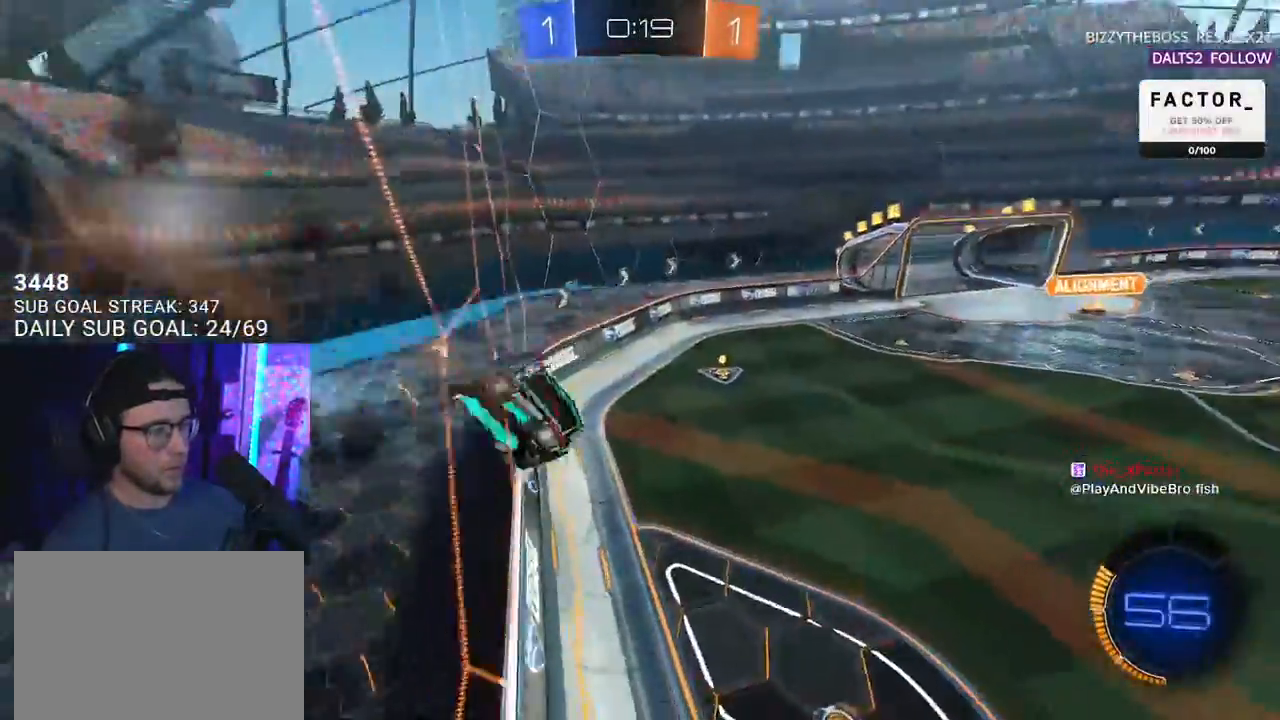
{"buttons": ["R1", "R2"], "left_stick": "up", "right_stick": "center", "events": [[50, "CROSS", "up"], [100, "L2", "up"], [133, "left_stick", "center"], [217, "left_stick", "down"], [400, "left_stick", "left"], [433, "L2", "down"], [450, "left_stick", "up"], [500, "L2", "up"]]}
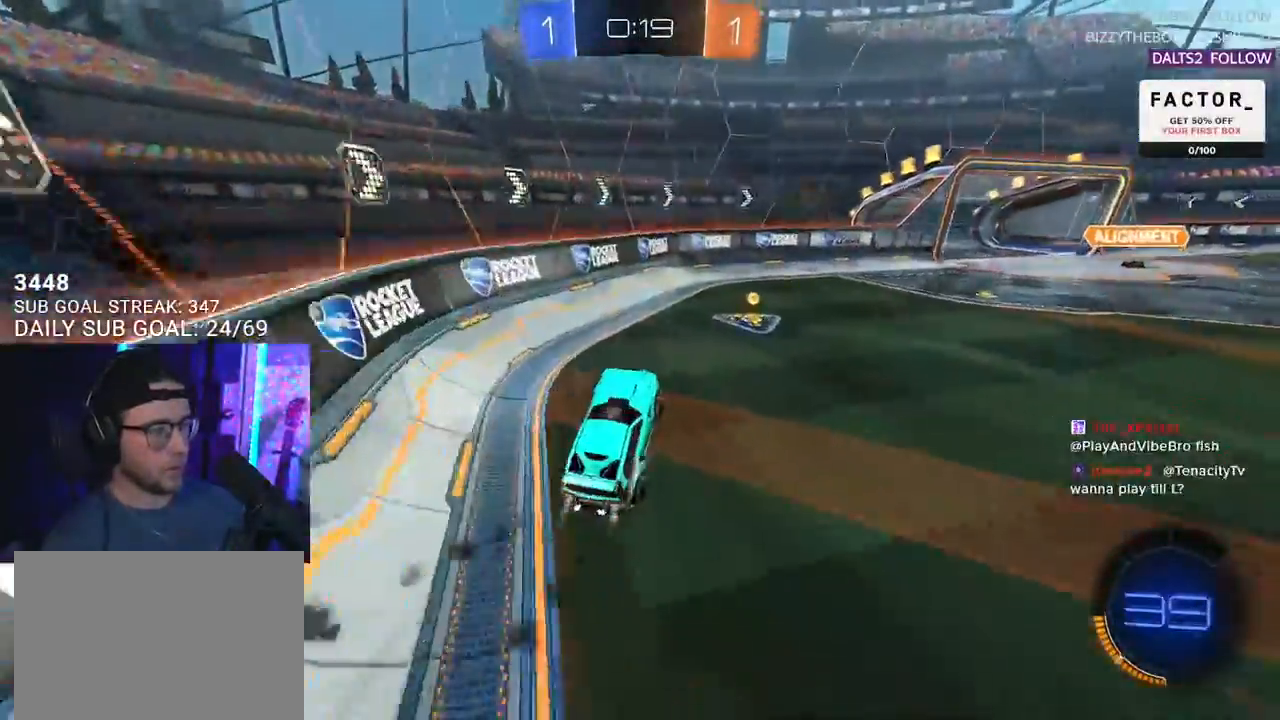
{"buttons": ["R1", "R2"], "left_stick": "up-right", "right_stick": "center", "events": [[17, "R1", "up"], [17, "left_stick", "up-right"], [50, "CROSS", "down"], [167, "CROSS", "up"], [167, "R1", "down"], [167, "TRIANGLE", "down"], [283, "TRIANGLE", "up"]]}
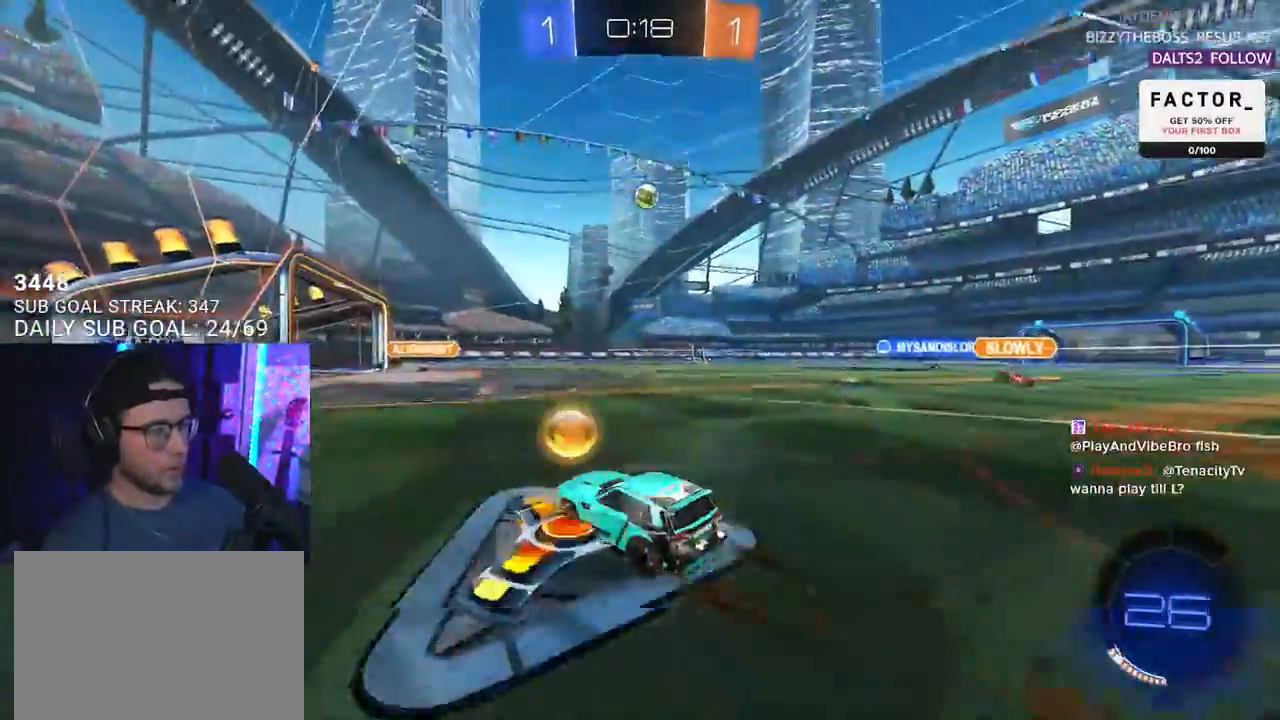
{"buttons": ["R2"], "left_stick": "center", "right_stick": "center", "events": [[133, "R1", "up"], [183, "left_stick", "center"]]}
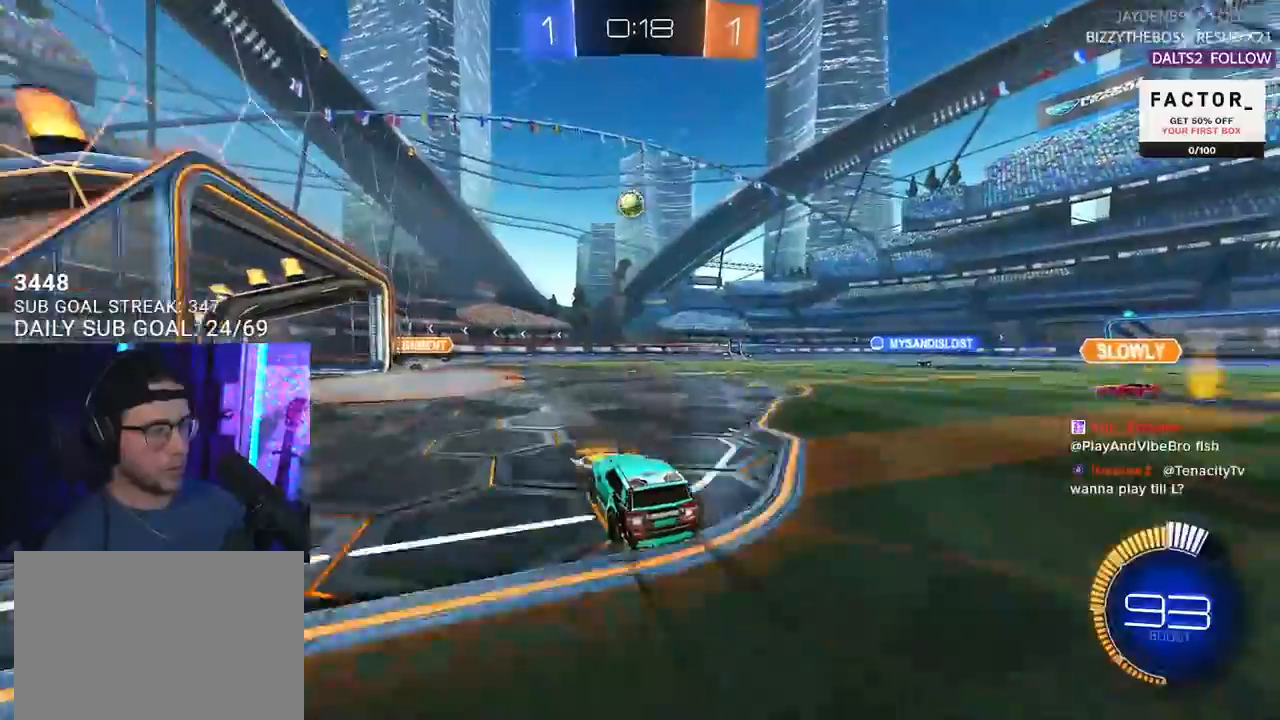
{"buttons": ["R2"], "left_stick": "center", "right_stick": "center", "events": []}
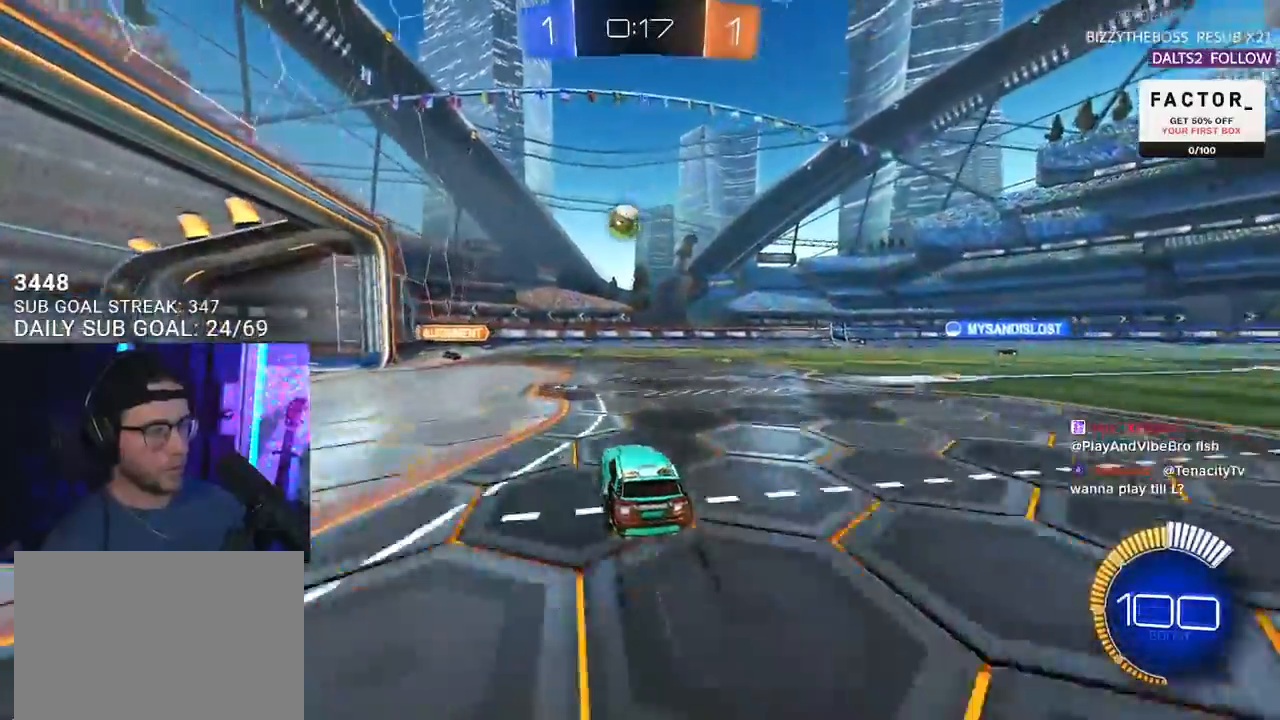
{"buttons": ["R1", "R2"], "left_stick": "center", "right_stick": "center", "events": [[17, "left_stick", "left"], [50, "TRIANGLE", "down"], [67, "left_stick", "center"], [133, "TRIANGLE", "up"], [317, "left_stick", "right"], [383, "left_stick", "center"], [400, "R1", "down"]]}
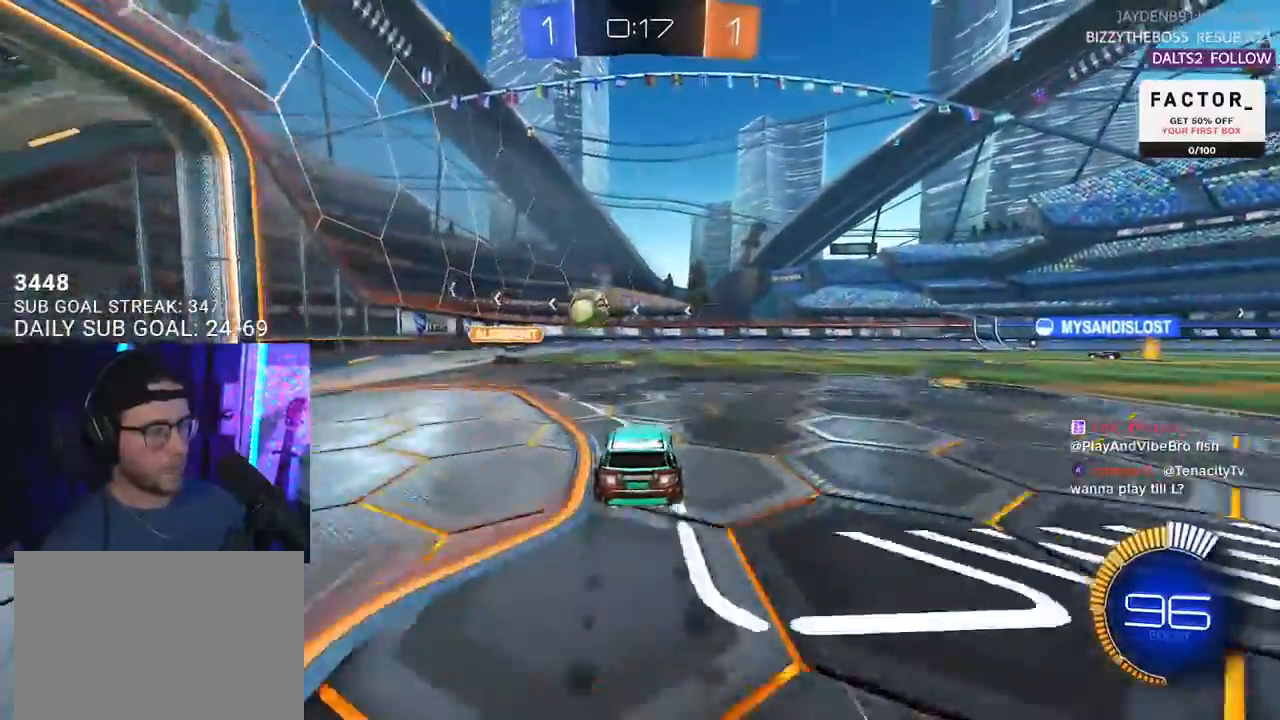
{"buttons": ["R1", "R2"], "left_stick": "right", "right_stick": "center", "events": [[17, "R1", "up"], [317, "R1", "down"], [350, "left_stick", "right"]]}
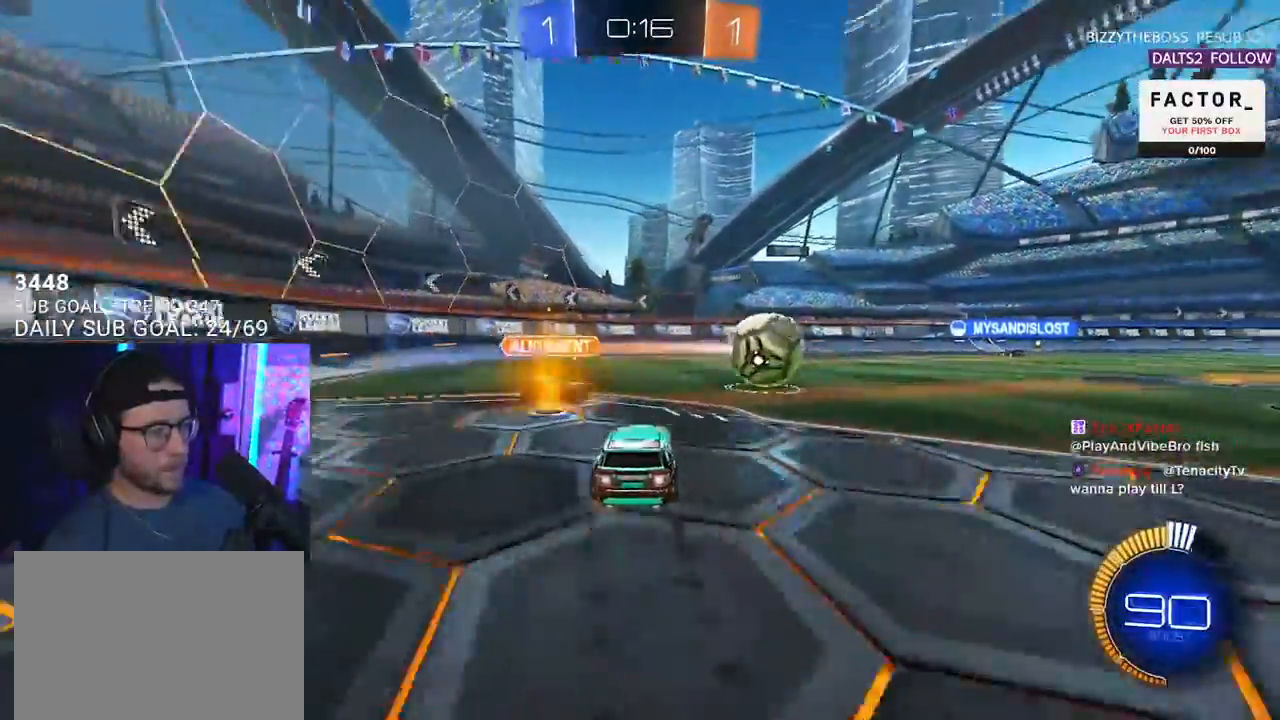
{"buttons": ["R1", "R2"], "left_stick": "right", "right_stick": "center", "events": [[200, "left_stick", "up-right"], [383, "TRIANGLE", "down"], [400, "left_stick", "center"], [483, "TRIANGLE", "up"], [500, "left_stick", "right"]]}
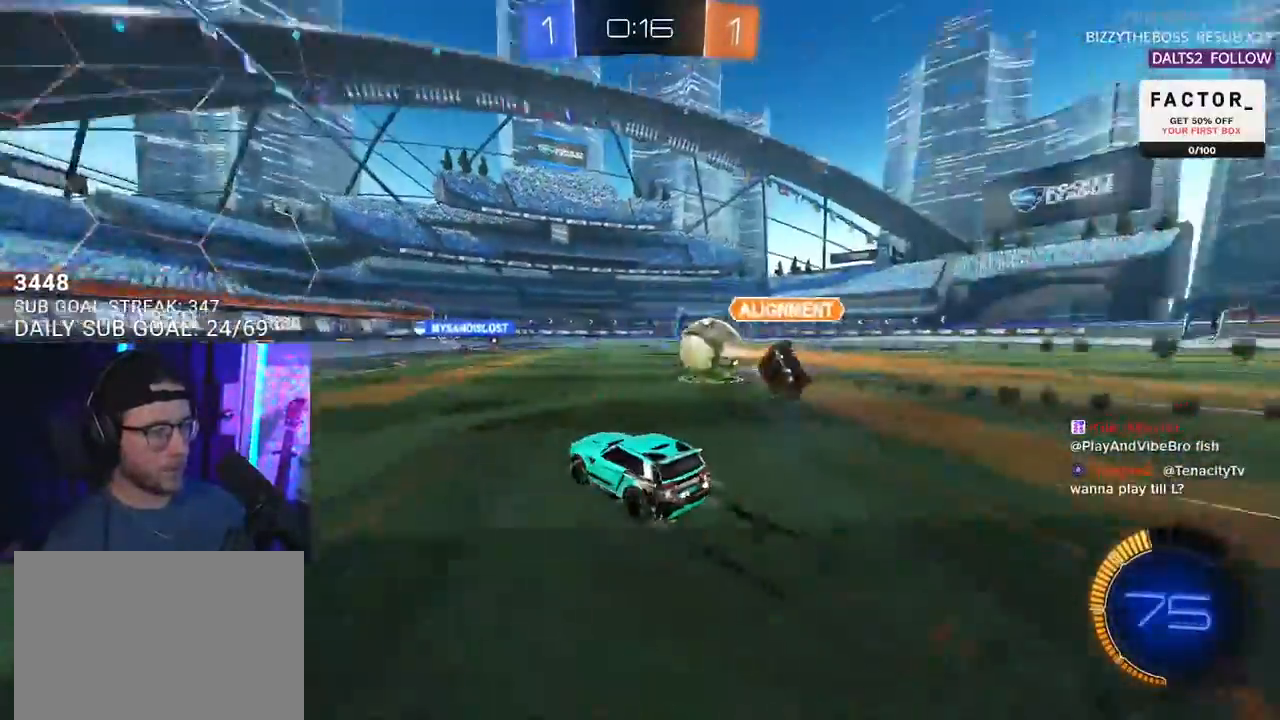
{"buttons": ["R2"], "left_stick": "center", "right_stick": "center", "events": [[133, "left_stick", "center"], [183, "R1", "up"]]}
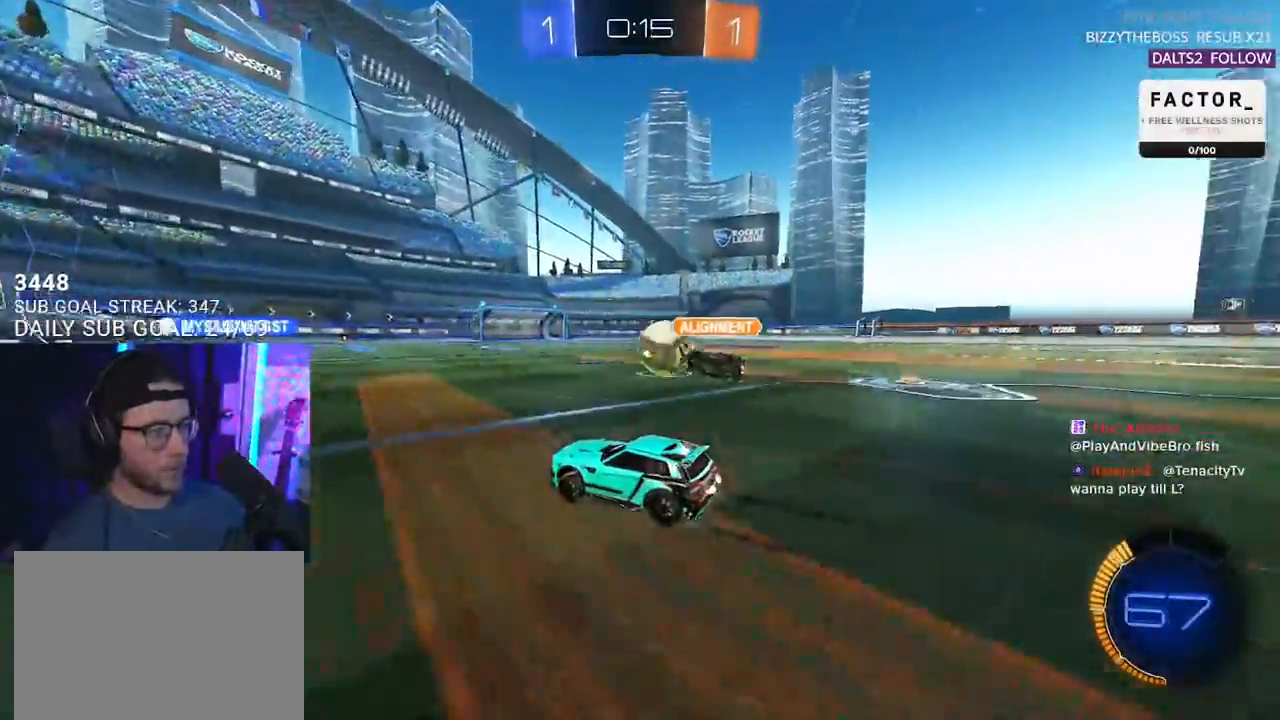
{"buttons": ["R2"], "left_stick": "center", "right_stick": "center", "events": [[200, "left_stick", "up-right"], [350, "left_stick", "center"]]}
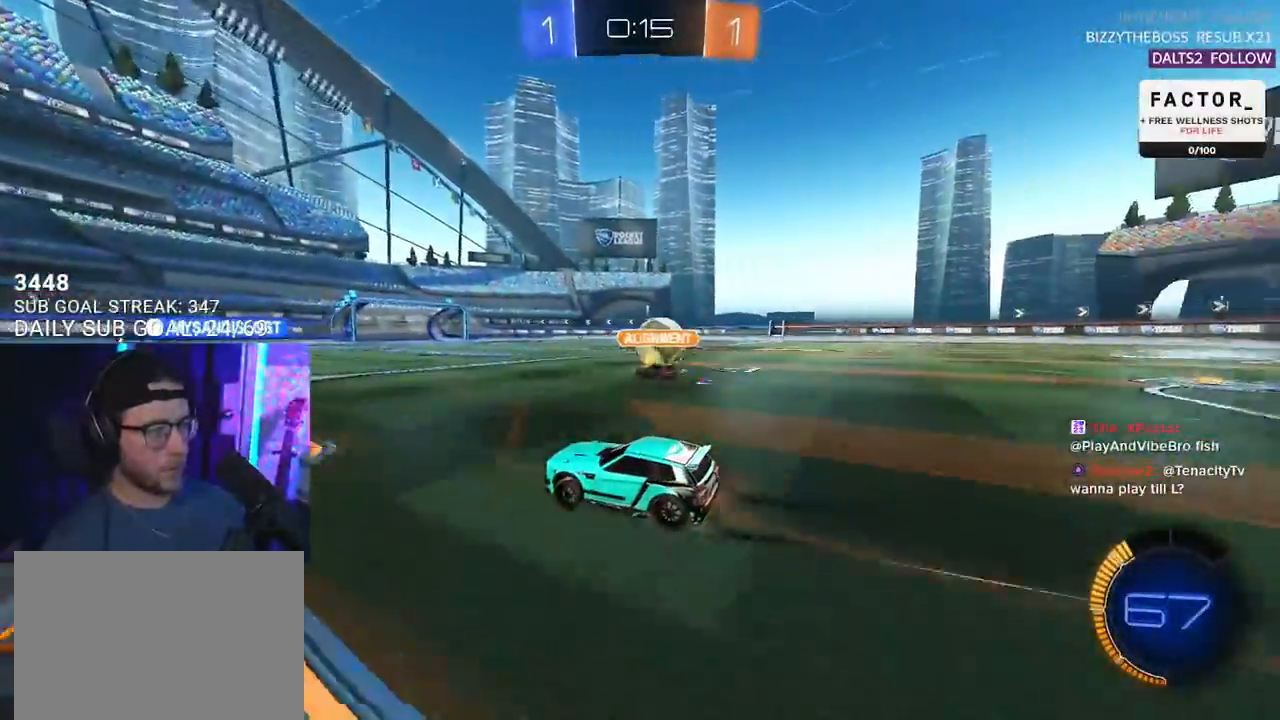
{"buttons": ["R1", "R2"], "left_stick": "right", "right_stick": "center", "events": [[450, "R1", "down"], [483, "left_stick", "right"]]}
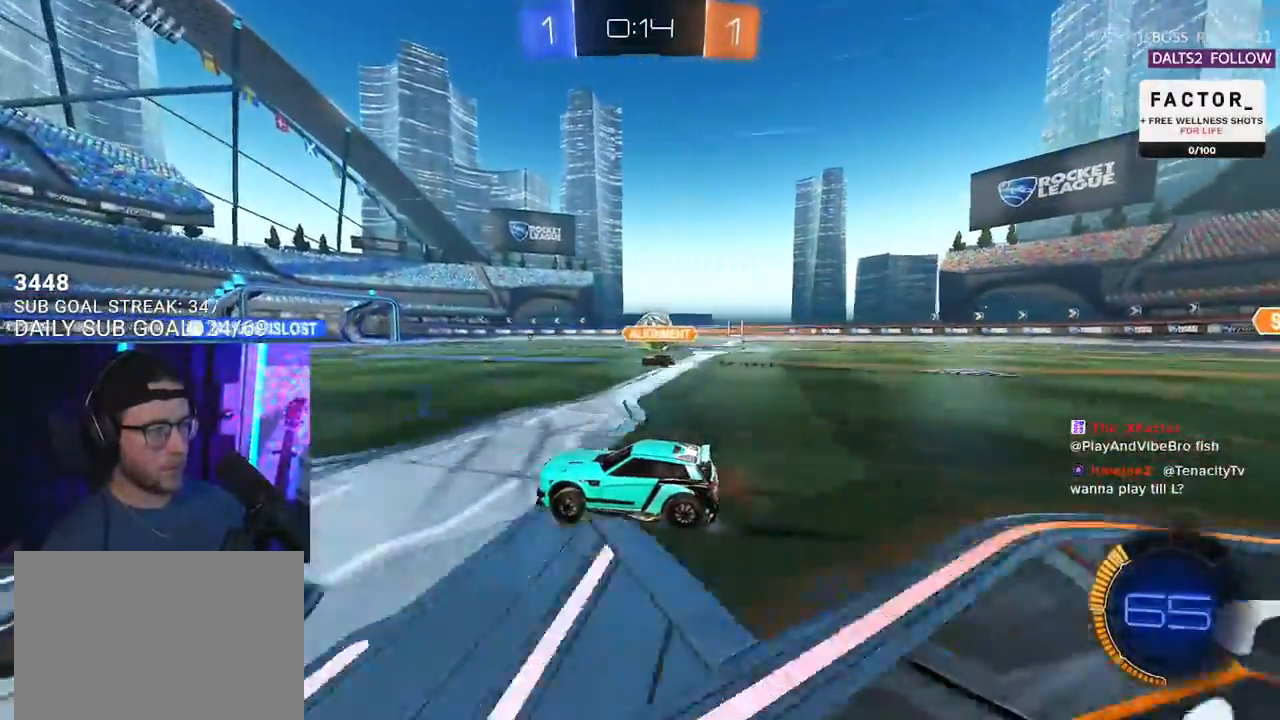
{"buttons": ["R2"], "left_stick": "right", "right_stick": "center", "events": [[233, "left_stick", "center"], [367, "R1", "up"], [467, "left_stick", "right"]]}
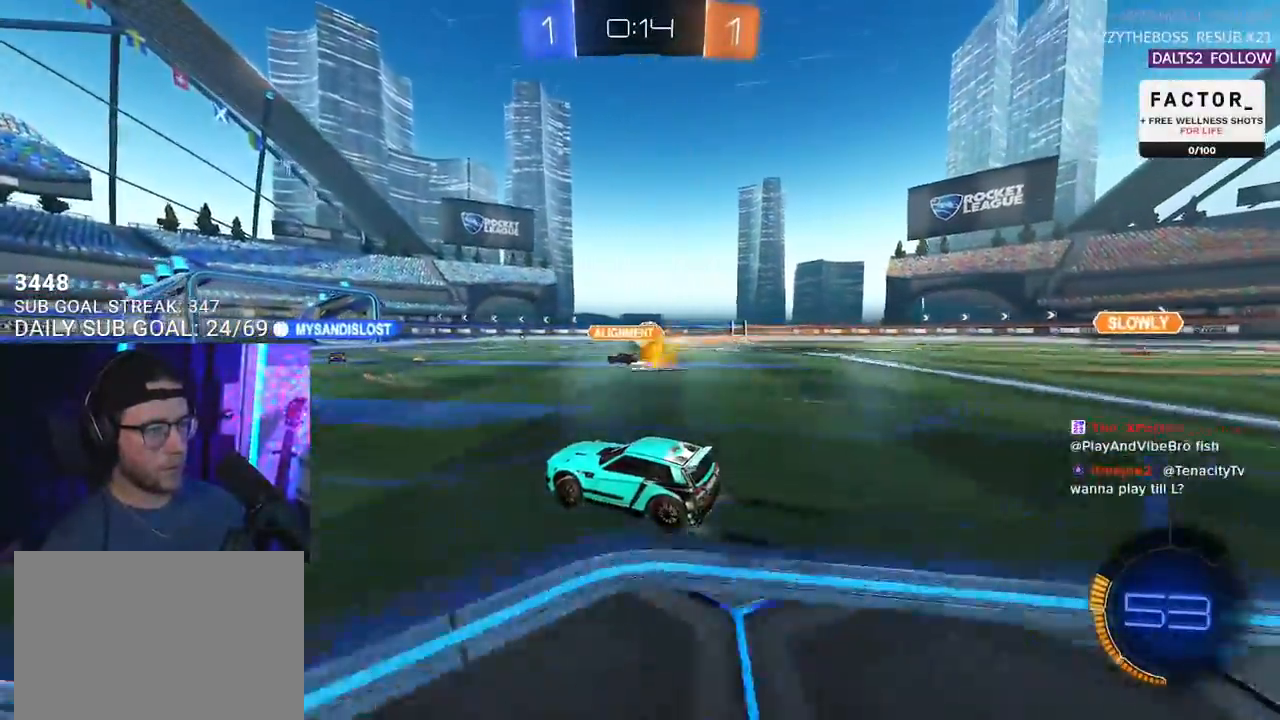
{"buttons": ["R2"], "left_stick": "center", "right_stick": "center", "events": [[167, "left_stick", "center"], [267, "left_stick", "right"], [433, "left_stick", "center"]]}
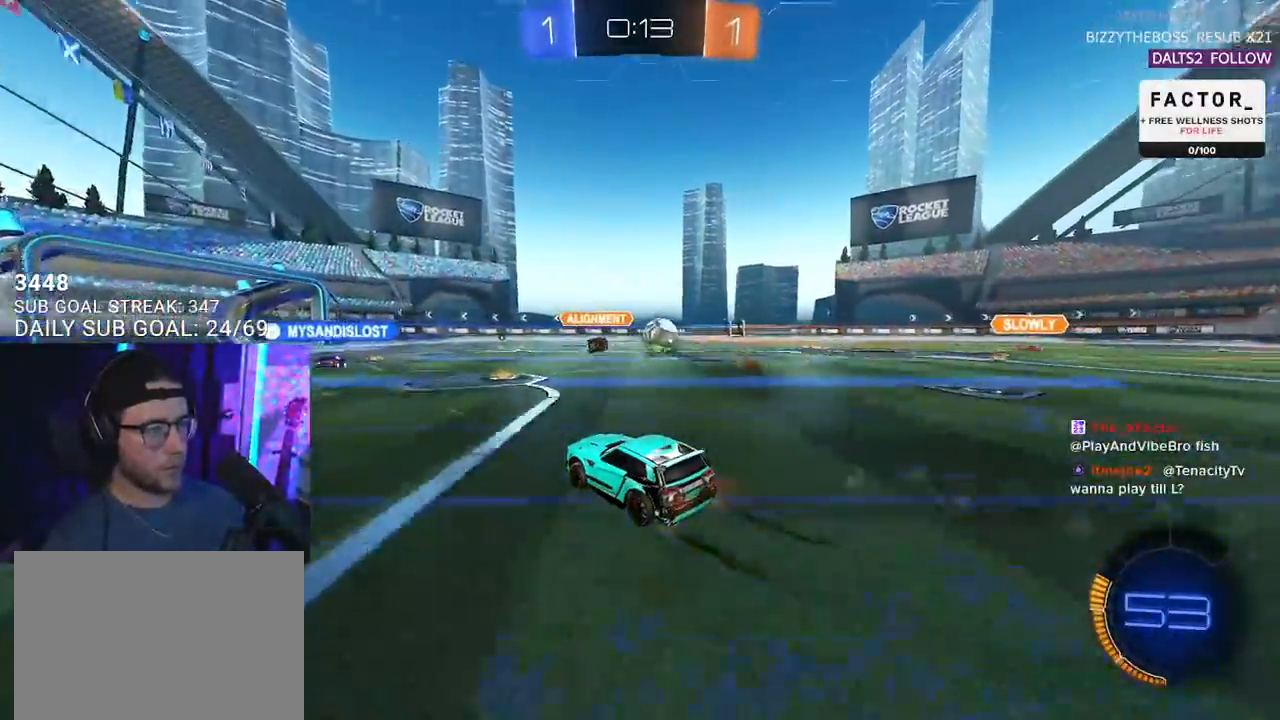
{"buttons": ["R2"], "left_stick": "left", "right_stick": "center", "events": [[300, "left_stick", "up-right"], [417, "left_stick", "center"], [483, "left_stick", "left"]]}
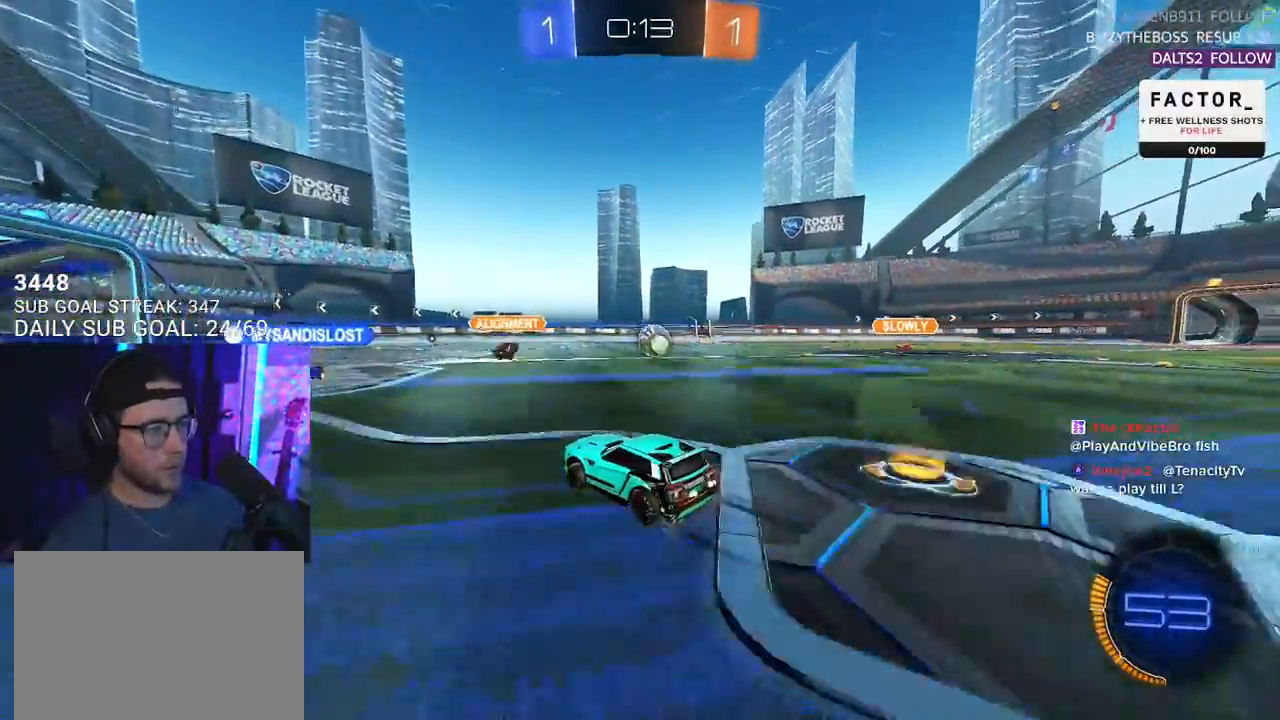
{"buttons": ["R2"], "left_stick": "center", "right_stick": "center", "events": [[117, "left_stick", "center"], [400, "left_stick", "left"], [467, "left_stick", "center"]]}
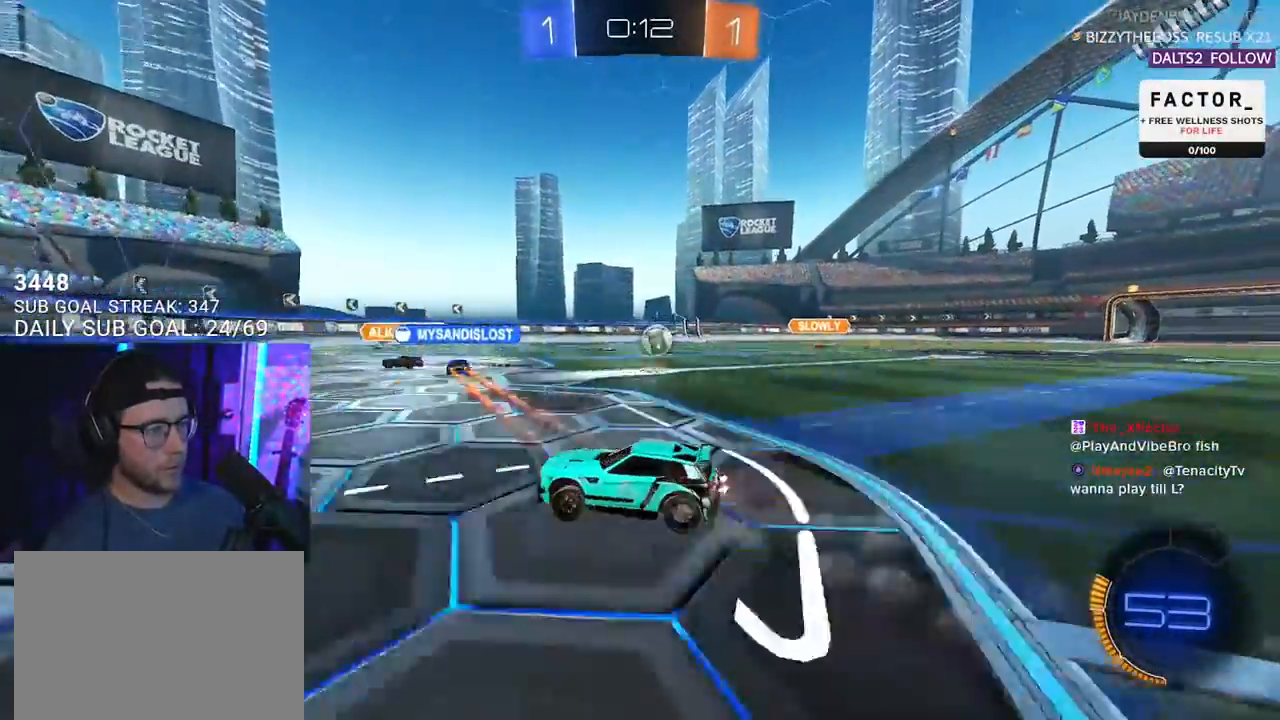
{"buttons": ["R2"], "left_stick": "right", "right_stick": "center", "events": [[167, "left_stick", "up-right"], [300, "left_stick", "center"], [433, "left_stick", "right"]]}
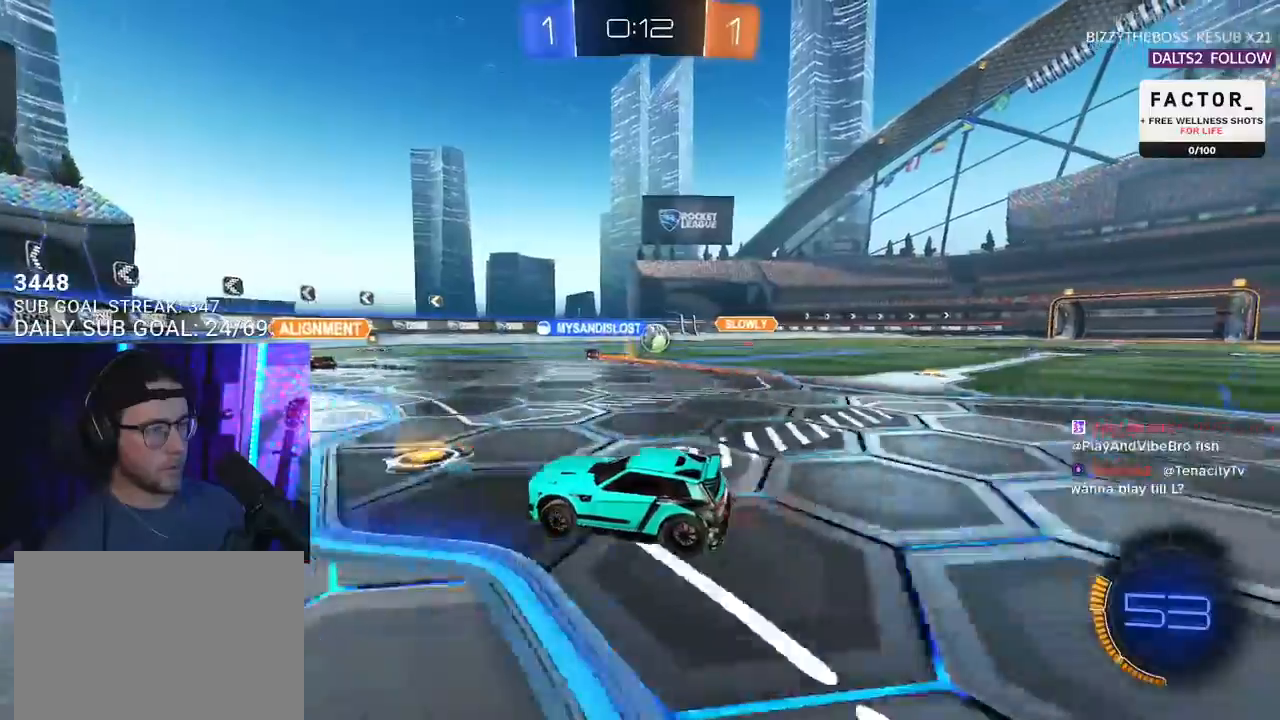
{"buttons": ["R2"], "left_stick": "right", "right_stick": "center", "events": [[67, "left_stick", "center"], [217, "left_stick", "right"], [333, "left_stick", "center"], [417, "left_stick", "right"]]}
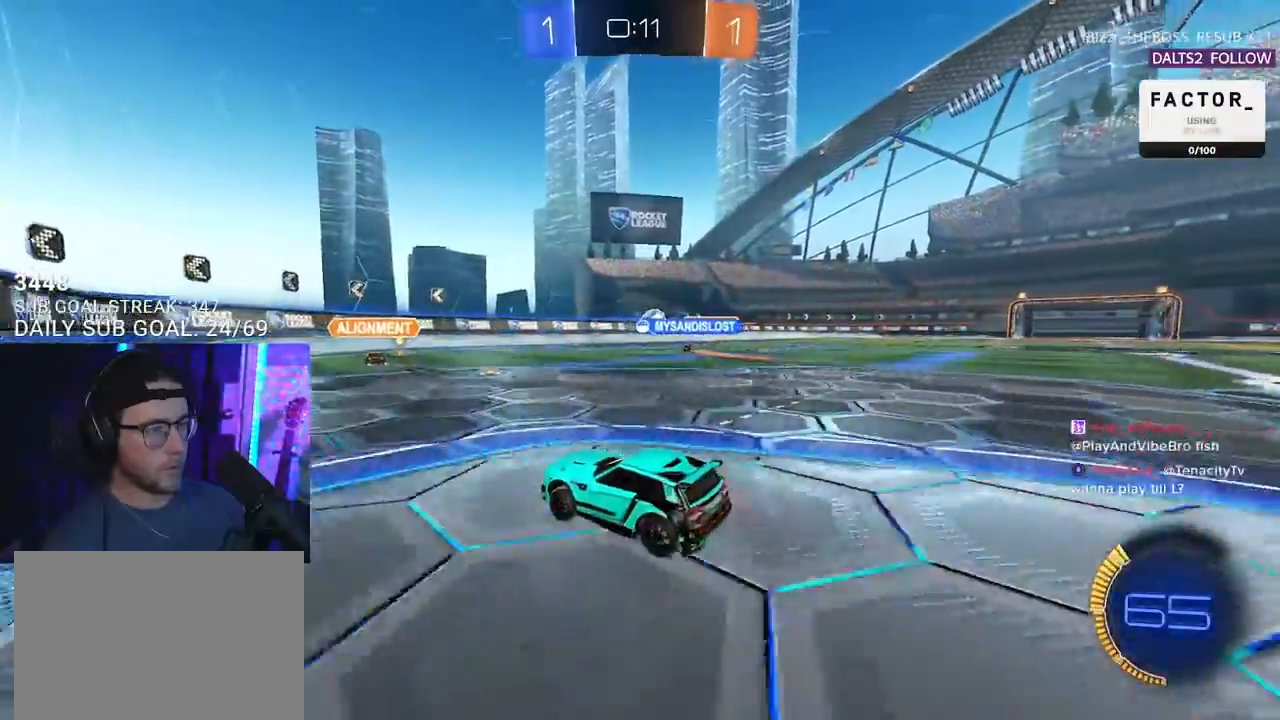
{"buttons": ["R1", "R2"], "left_stick": "right", "right_stick": "center", "events": [[167, "SQUARE", "down"], [283, "SQUARE", "up"], [317, "R1", "down"]]}
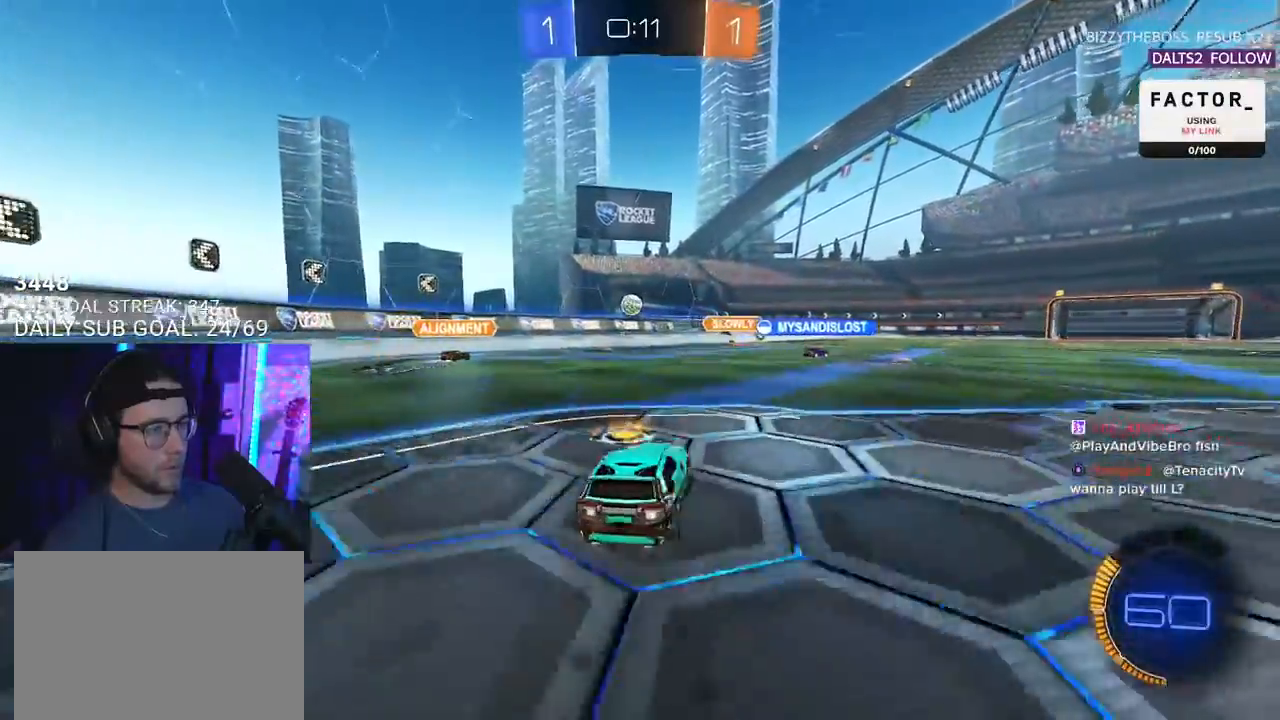
{"buttons": ["R2"], "left_stick": "center", "right_stick": "center", "events": [[267, "left_stick", "center"], [350, "R1", "up"], [417, "left_stick", "down-left"], [500, "left_stick", "center"]]}
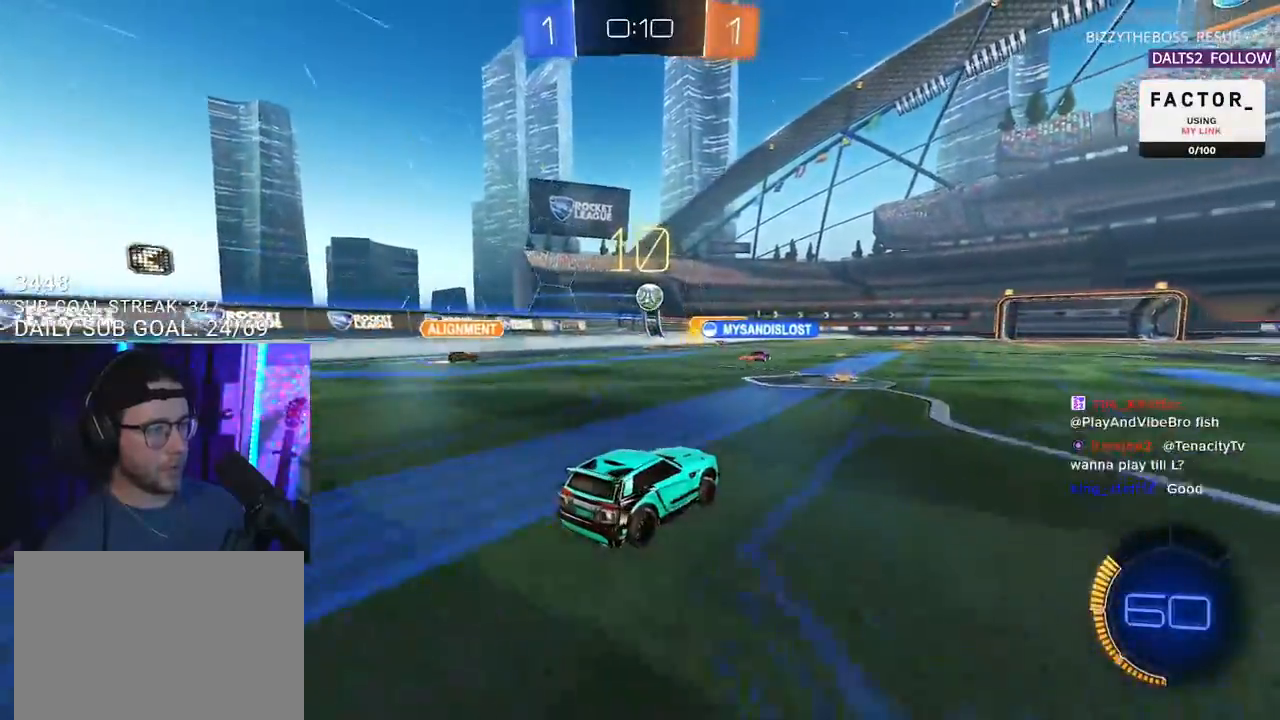
{"buttons": ["R1", "R2"], "left_stick": "center", "right_stick": "center", "events": [[183, "left_stick", "left"], [267, "left_stick", "center"], [400, "R1", "down"]]}
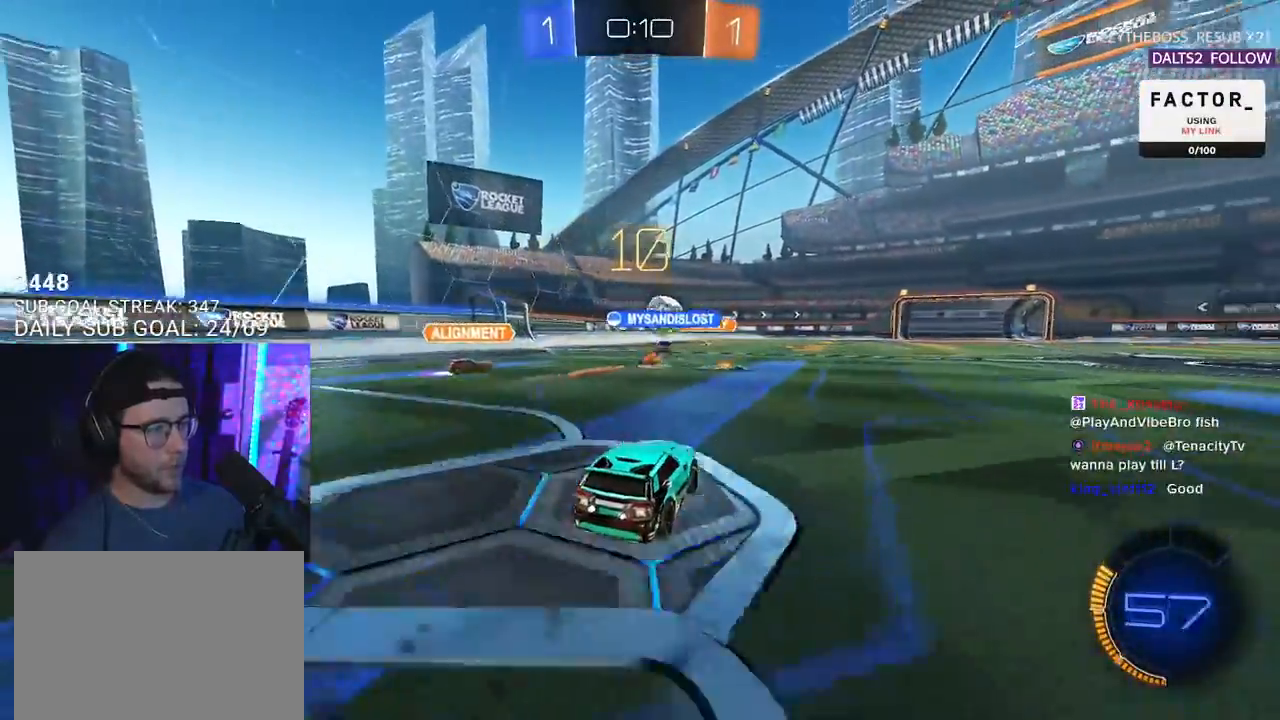
{"buttons": ["R2"], "left_stick": "center", "right_stick": "center", "events": [[17, "left_stick", "right"], [167, "left_stick", "center"], [217, "R1", "up"], [283, "left_stick", "left"], [400, "left_stick", "center"]]}
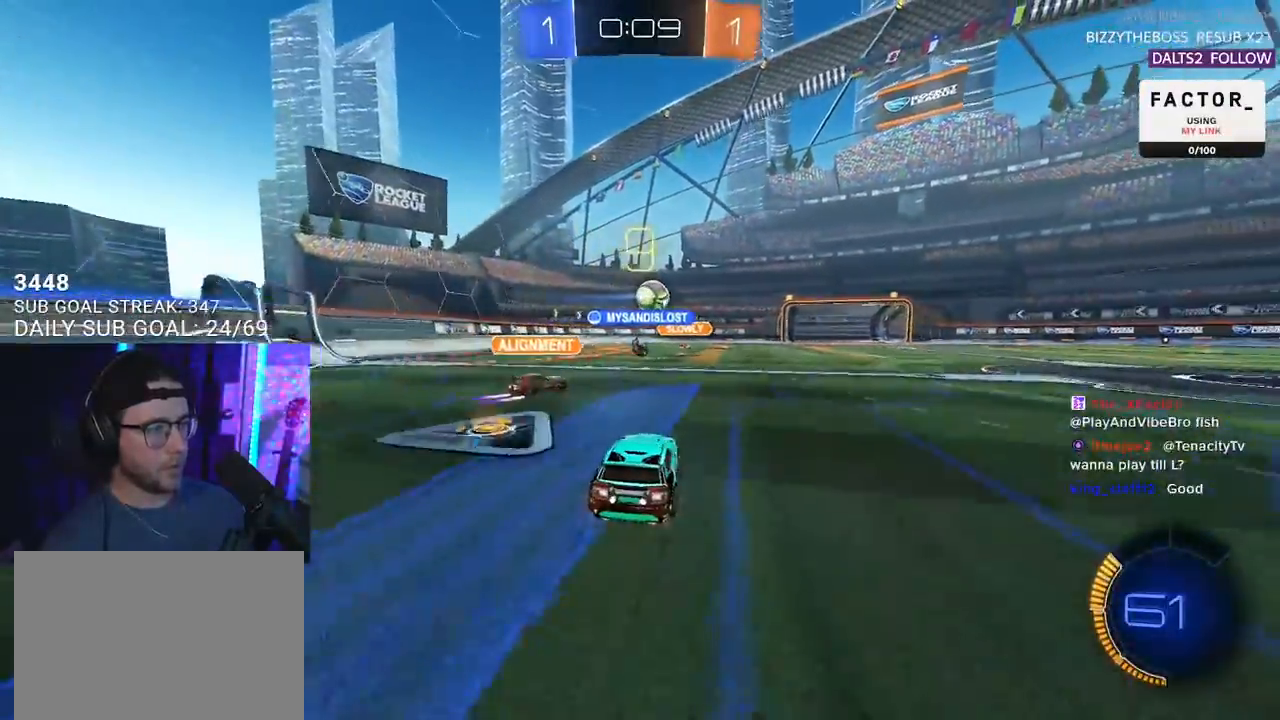
{"buttons": ["R2"], "left_stick": "center", "right_stick": "center", "events": [[383, "left_stick", "left"], [467, "left_stick", "center"]]}
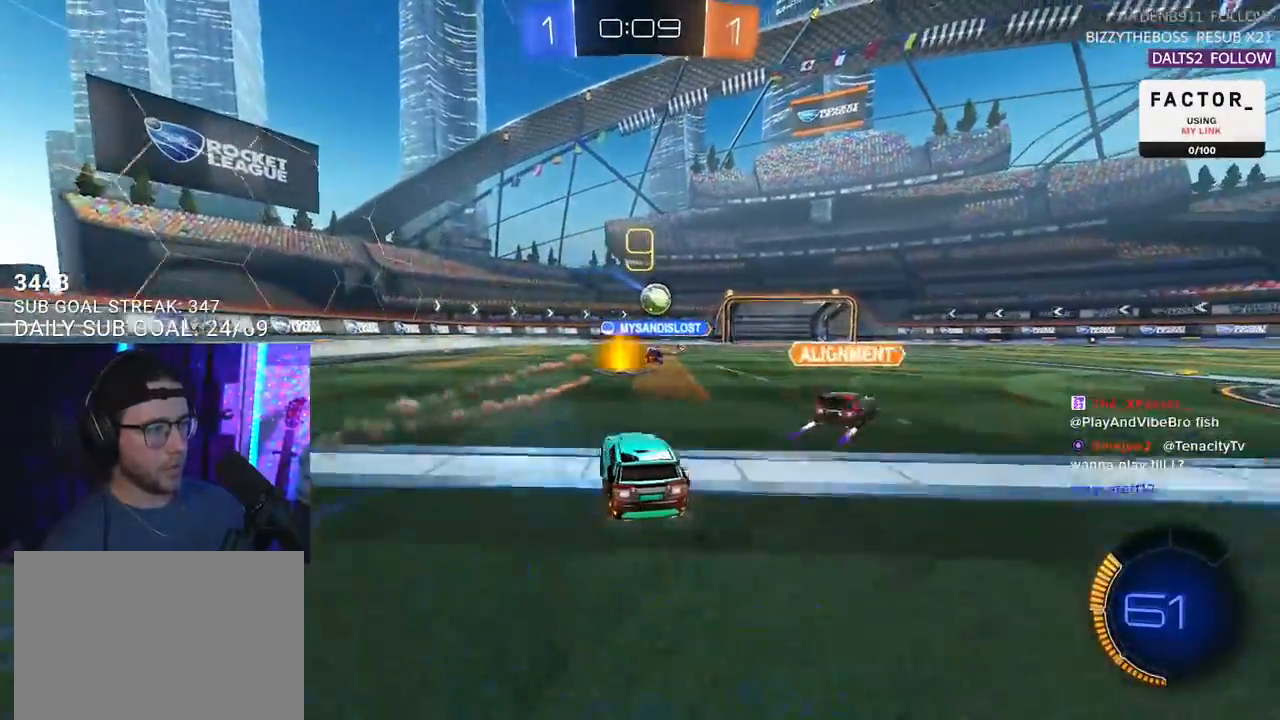
{"buttons": ["L2", "R2"], "left_stick": "down-left", "right_stick": "center", "events": [[117, "left_stick", "right"], [217, "L2", "down"], [250, "left_stick", "up-right"], [267, "R2", "up"], [383, "left_stick", "center"], [467, "R2", "down"], [467, "left_stick", "down-left"]]}
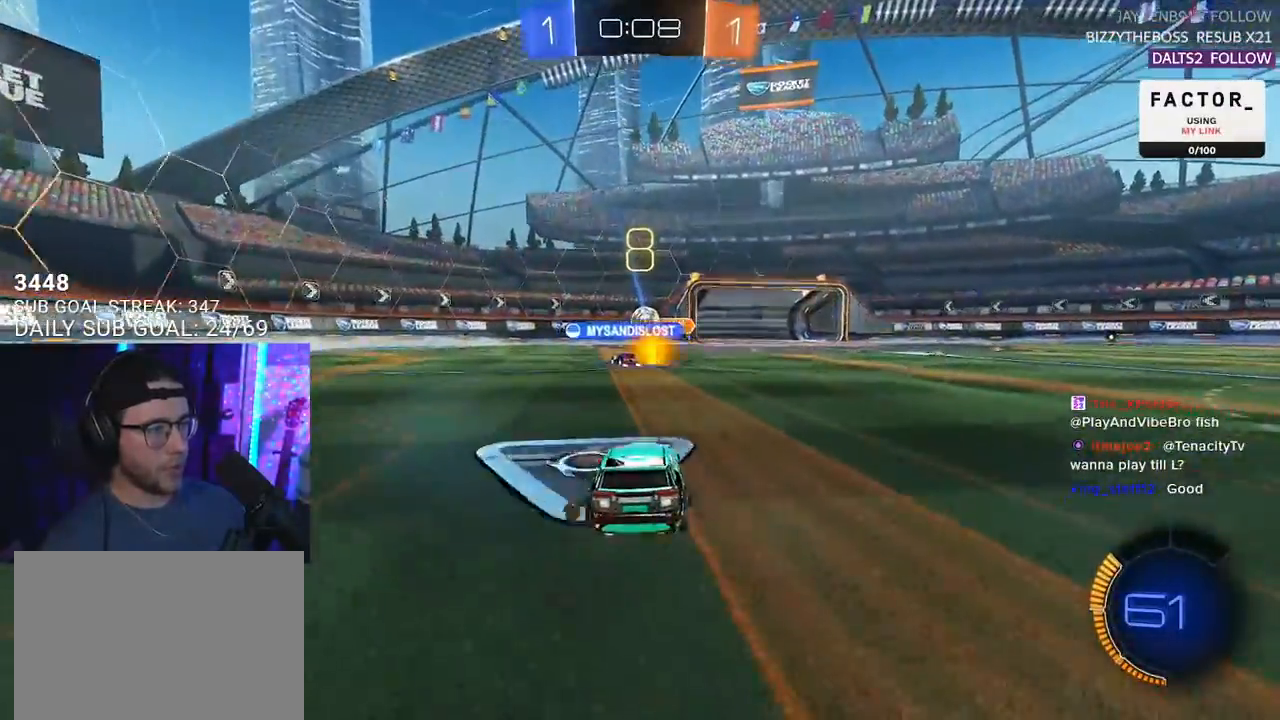
{"buttons": ["R2"], "left_stick": "down-left", "right_stick": "center", "events": [[117, "L2", "up"]]}
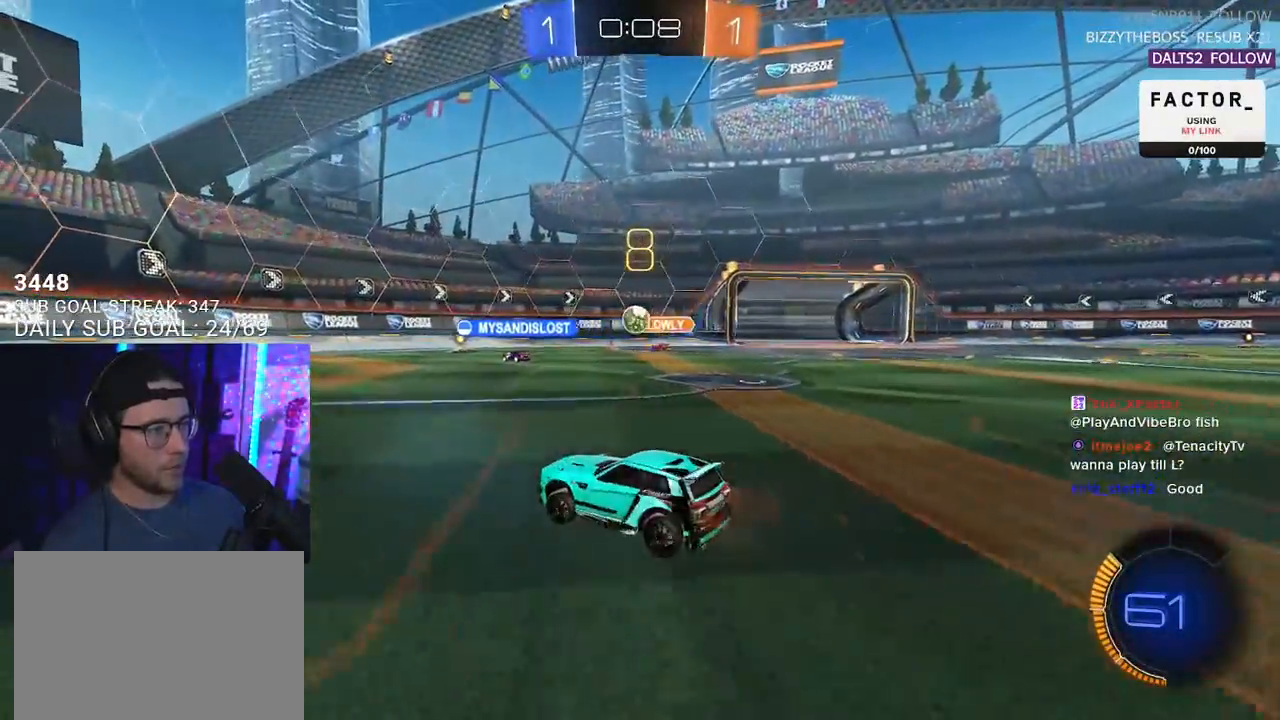
{"buttons": ["R2"], "left_stick": "down-left", "right_stick": "center", "events": []}
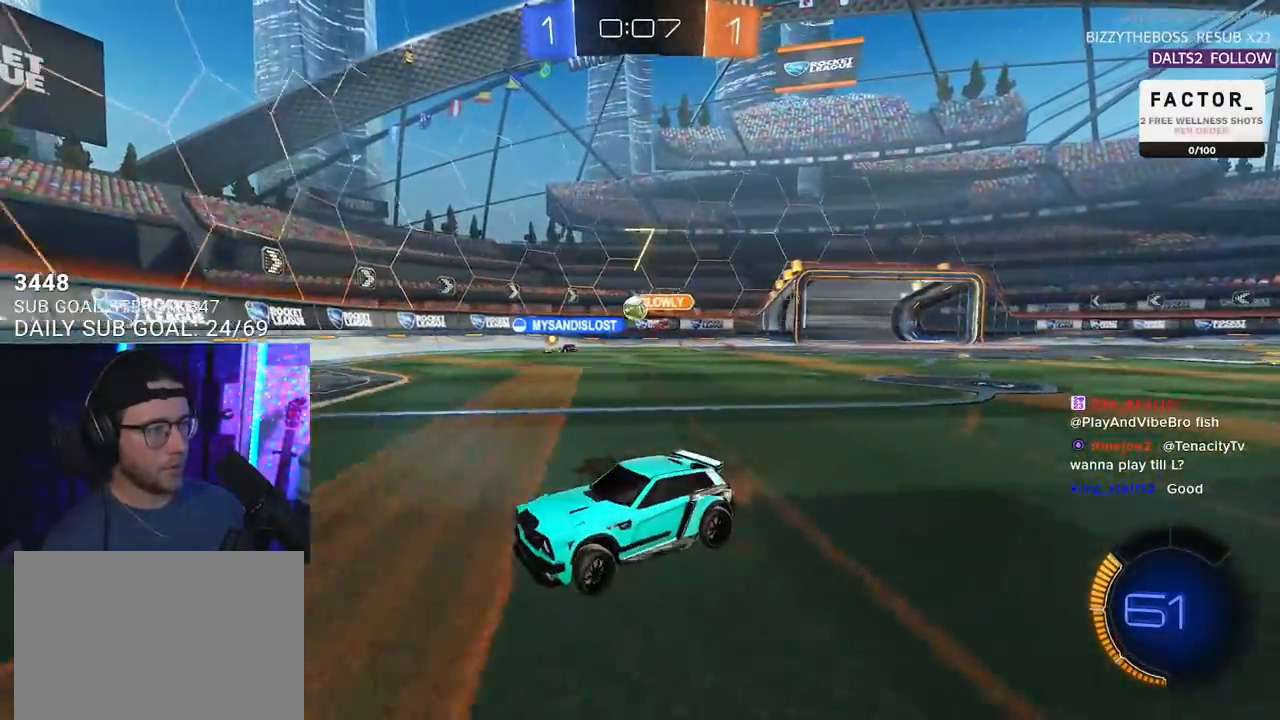
{"buttons": ["R2"], "left_stick": "right", "right_stick": "center", "events": [[17, "left_stick", "center"], [67, "left_stick", "right"], [183, "SQUARE", "down"], [367, "SQUARE", "up"]]}
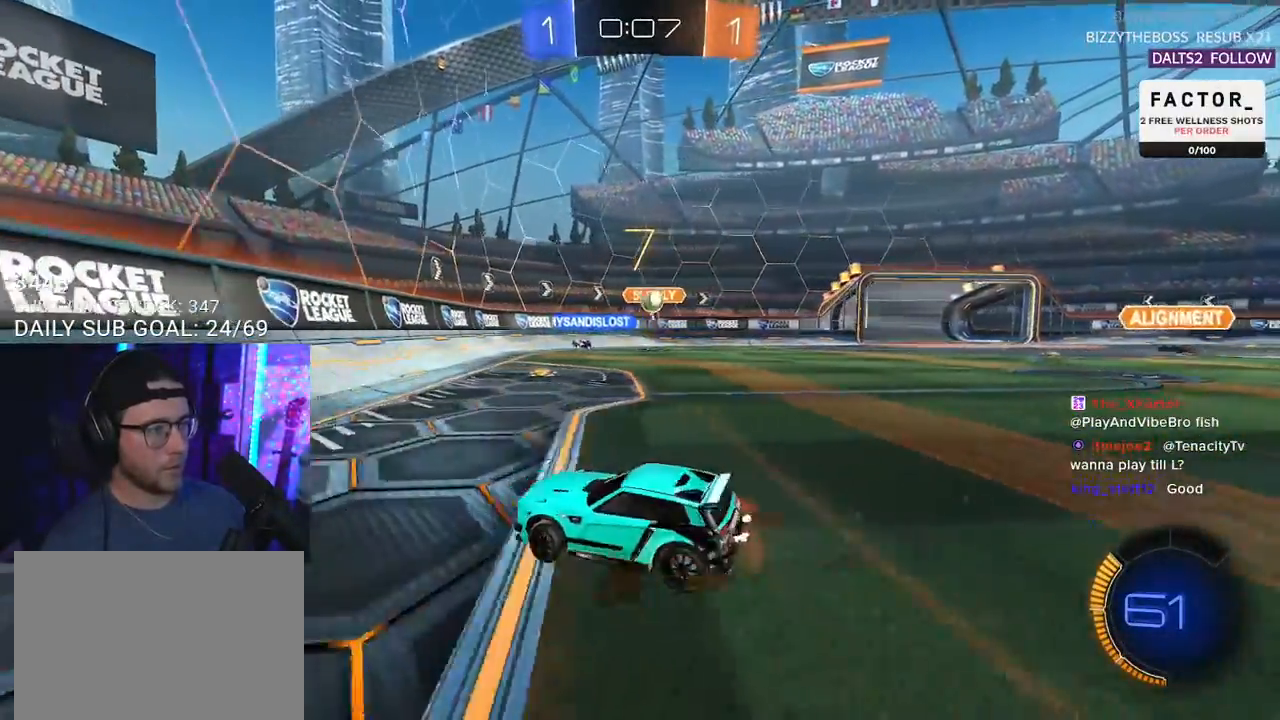
{"buttons": ["R2"], "left_stick": "right", "right_stick": "center", "events": [[167, "SQUARE", "down"], [283, "SQUARE", "up"]]}
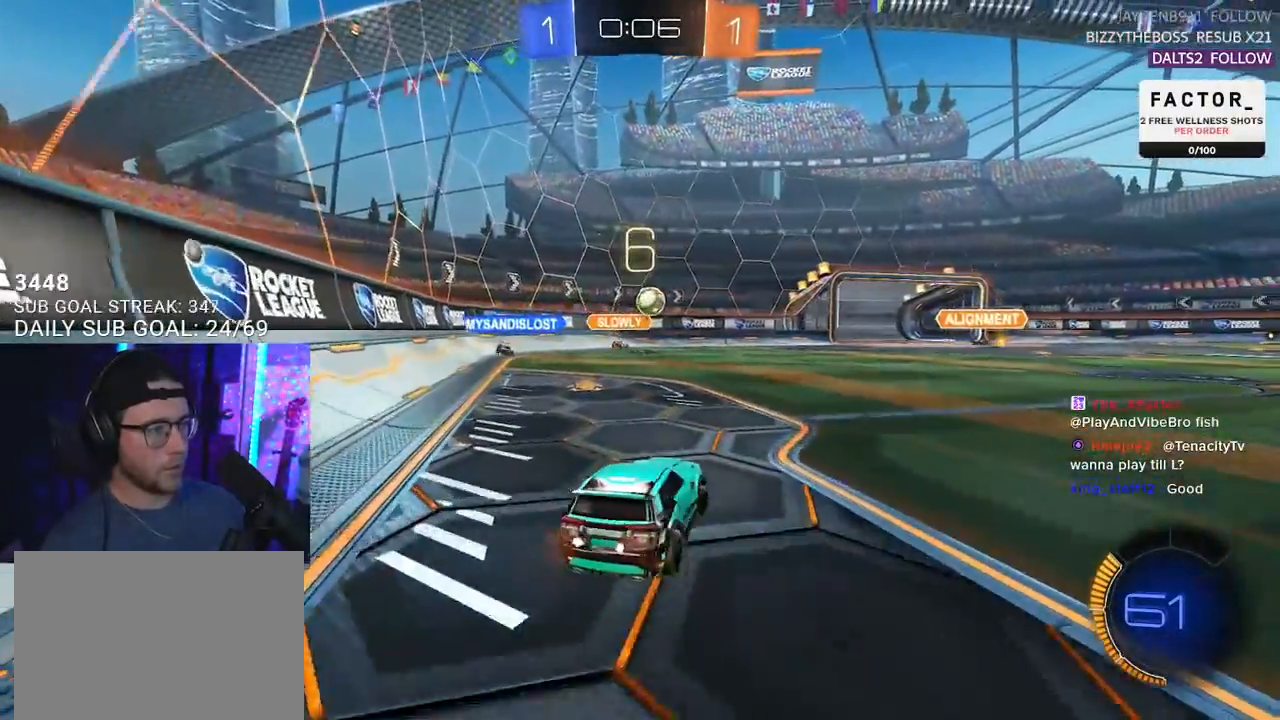
{"buttons": ["R1", "R2"], "left_stick": "right", "right_stick": "center", "events": [[183, "R1", "down"]]}